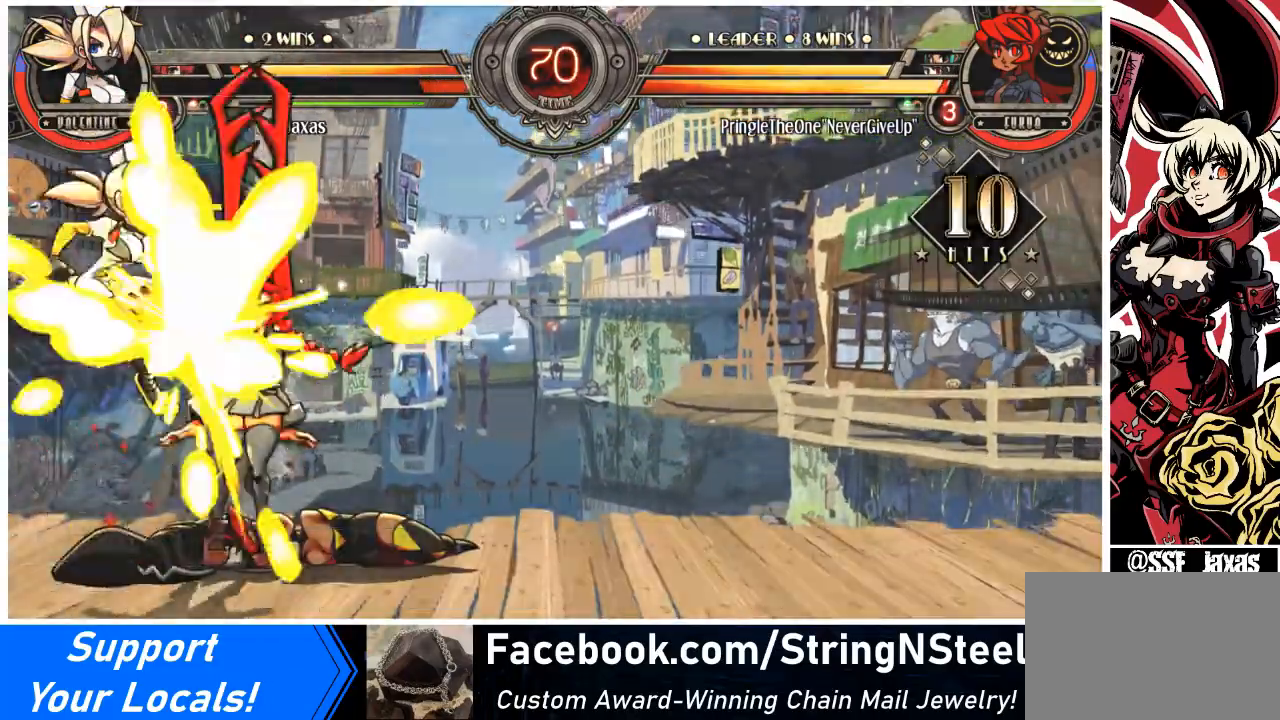
Gameplay with a controller (arcade stick); each line is a JSON object with the inputs held at the frame after it. "events" lists button and stick changes between this image and that frame as [ms after this image, input, new state], when the widget could be followed in between. Not read: L3 R3 other_buttons.
{"buttons": ["DPAD_LEFT"], "events": [[100, "DPAD_DOWN", "up"]]}
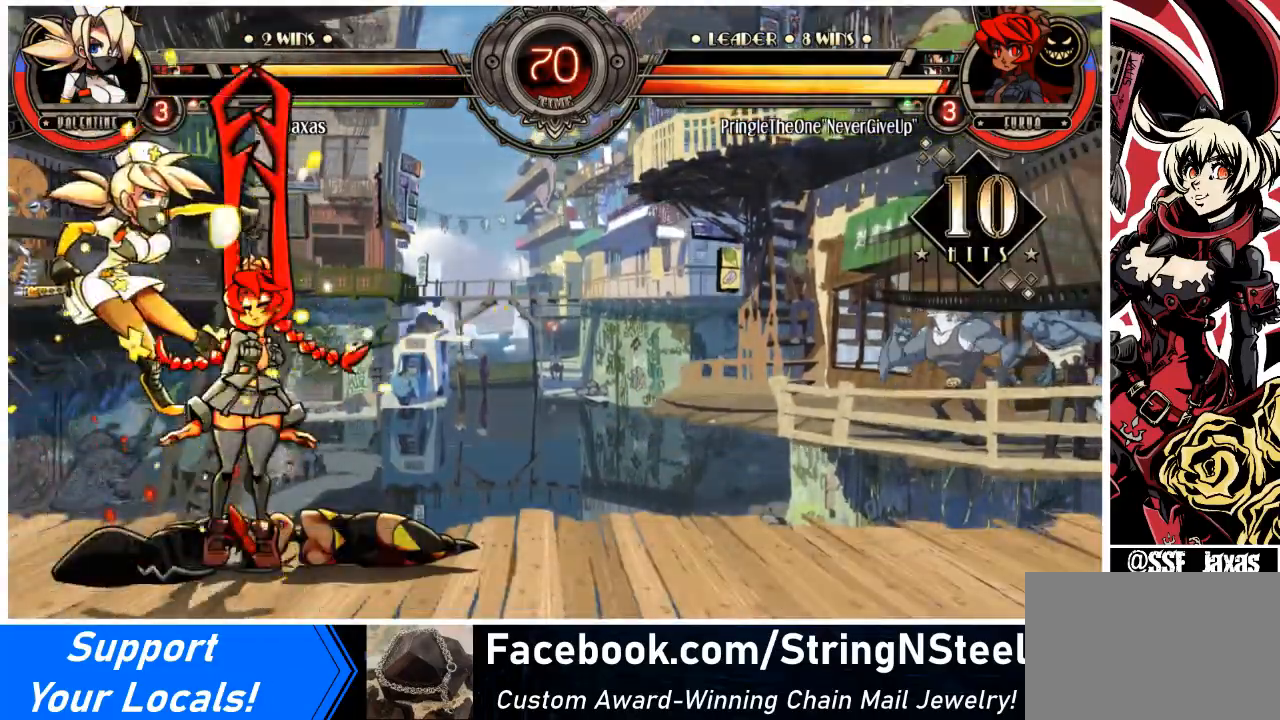
{"buttons": [], "events": [[267, "SQUARE", "down"], [367, "DPAD_LEFT", "up"], [367, "SQUARE", "up"]]}
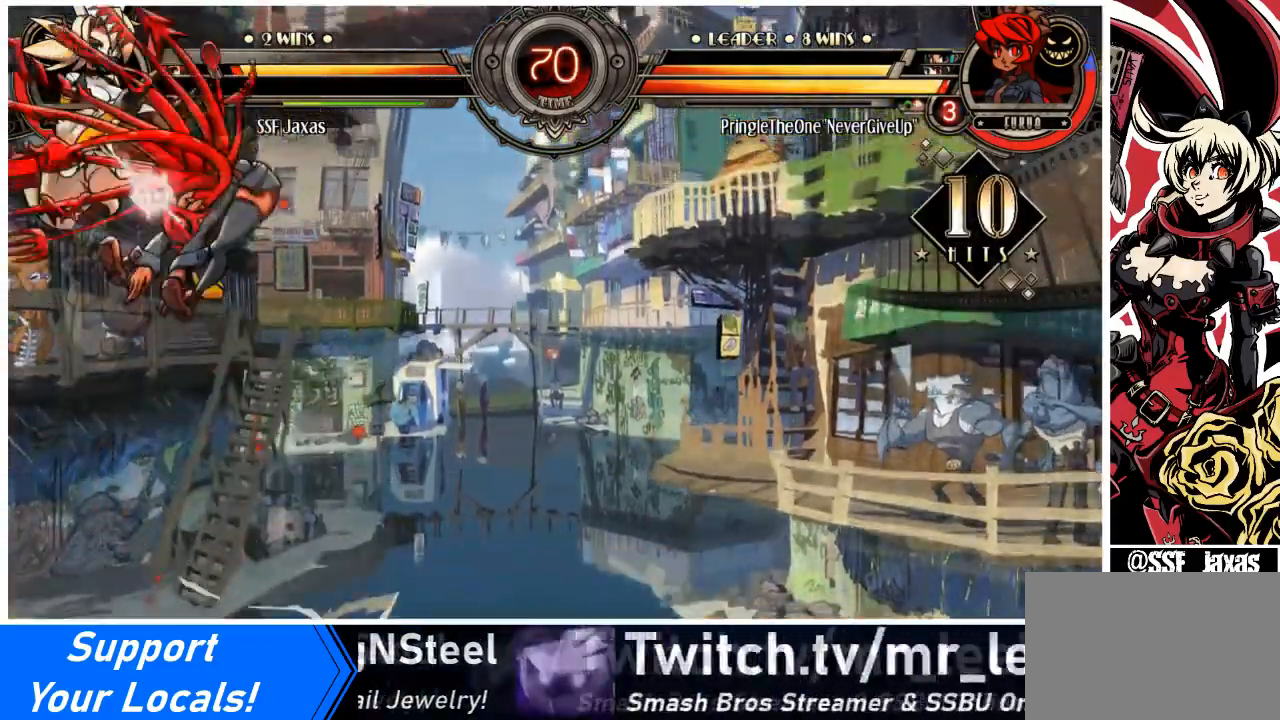
{"buttons": ["SQUARE"], "events": [[34, "SQUARE", "down"], [167, "SQUARE", "up"], [434, "SQUARE", "down"]]}
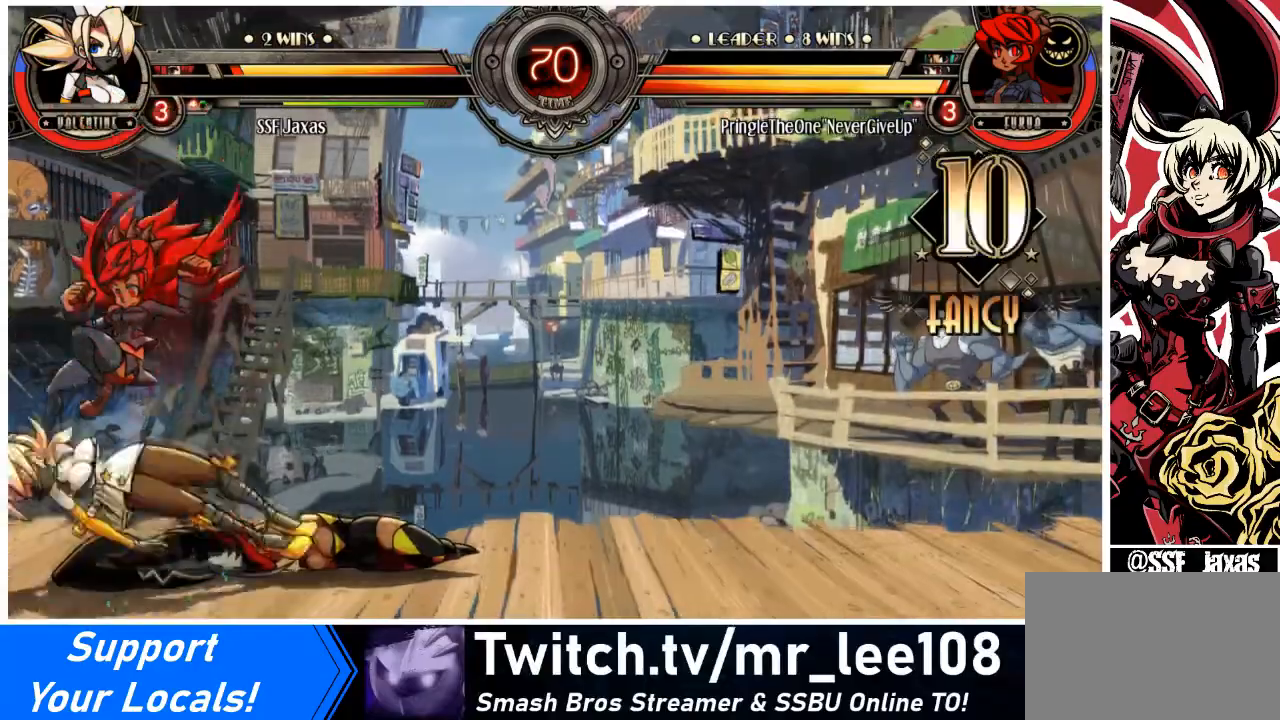
{"buttons": ["SQUARE", "DPAD_LEFT"], "events": [[66, "SQUARE", "up"], [133, "DPAD_LEFT", "down"], [367, "SQUARE", "down"]]}
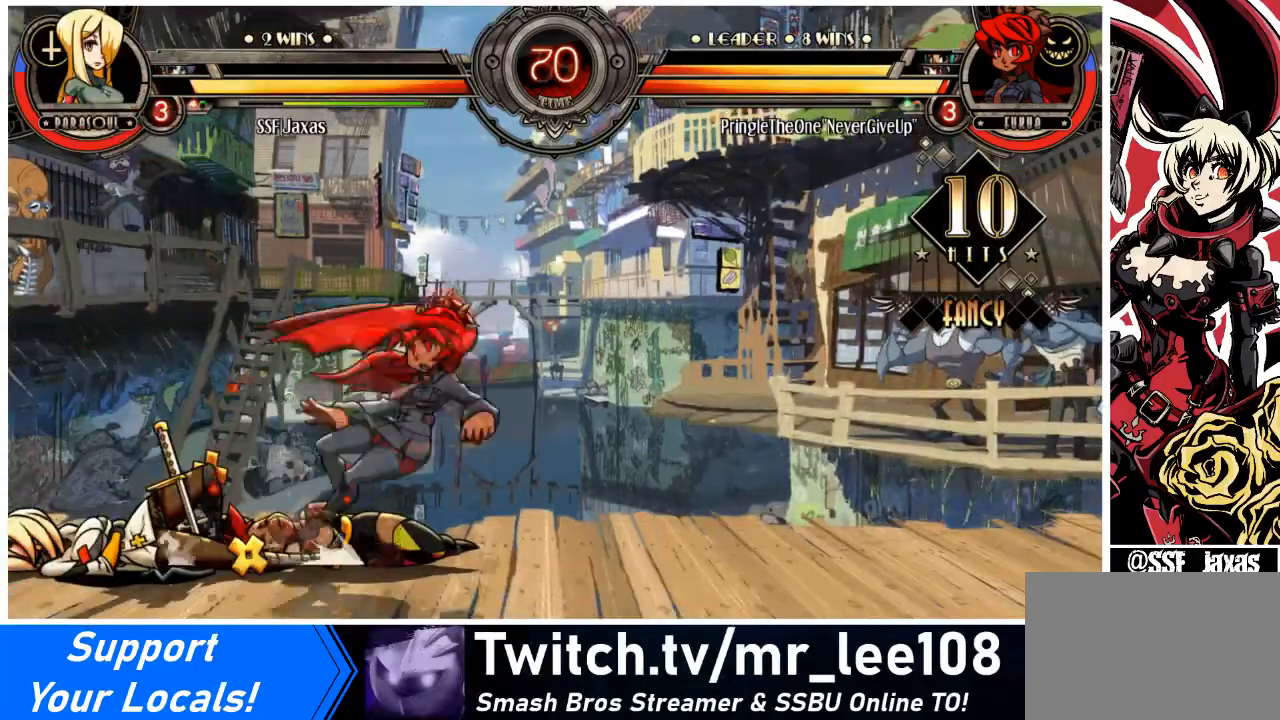
{"buttons": ["DPAD_LEFT"], "events": [[34, "SQUARE", "up"], [100, "SQUARE", "down"], [267, "SQUARE", "up"], [334, "SQUARE", "down"], [501, "SQUARE", "up"]]}
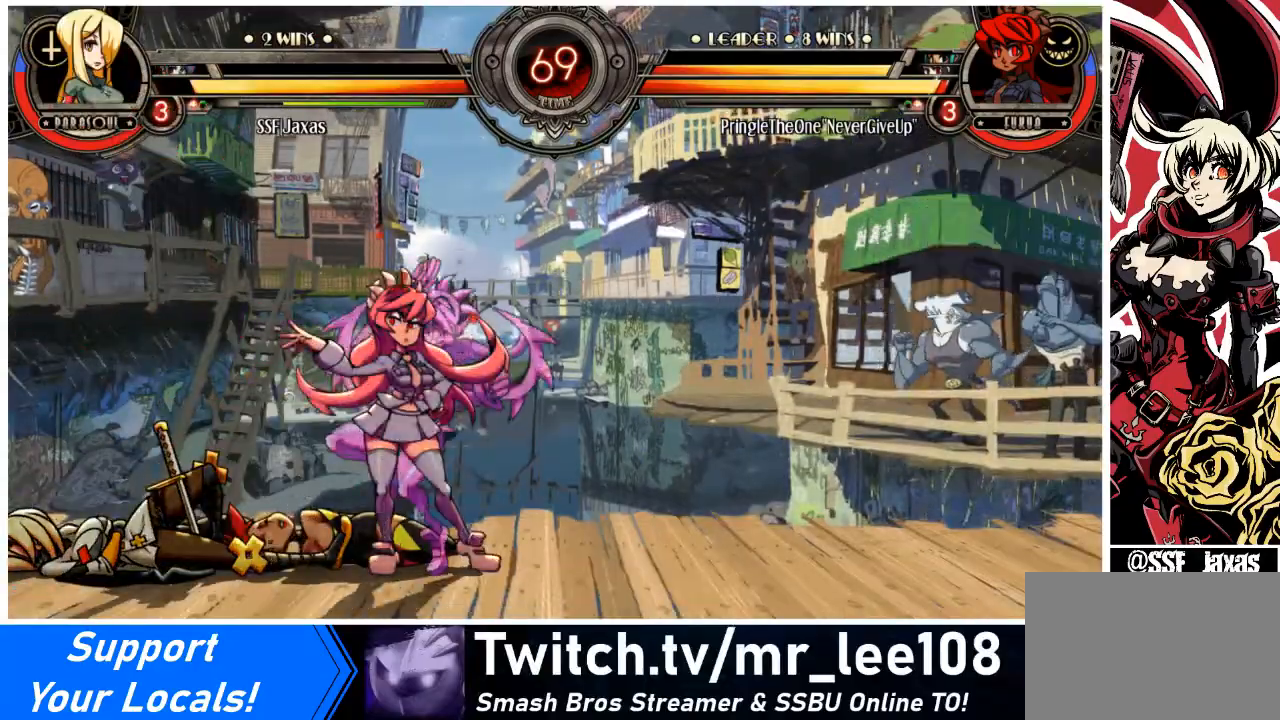
{"buttons": ["SQUARE", "DPAD_LEFT"], "events": [[200, "SQUARE", "down"], [333, "SQUARE", "up"], [400, "SQUARE", "down"]]}
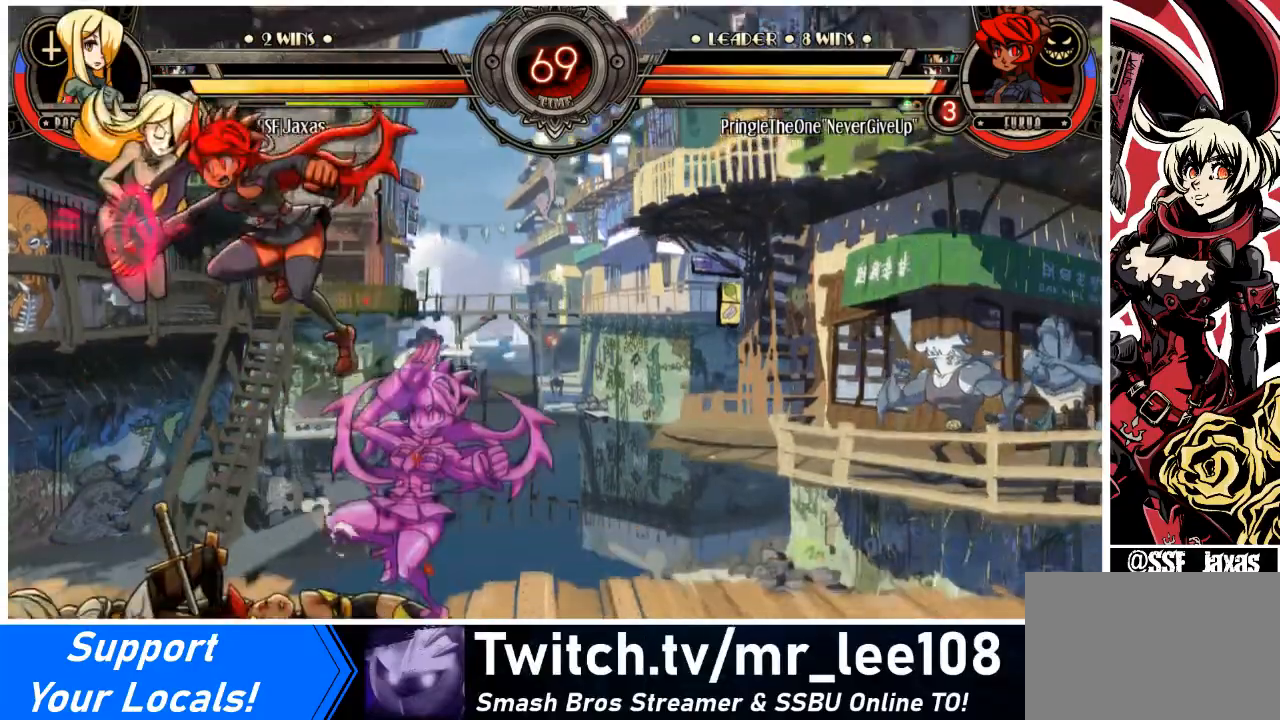
{"buttons": ["SQUARE", "DPAD_LEFT"], "events": [[34, "SQUARE", "up"], [134, "SQUARE", "down"], [267, "SQUARE", "up"], [334, "SQUARE", "down"], [467, "SQUARE", "up"], [501, "SQUARE", "down"]]}
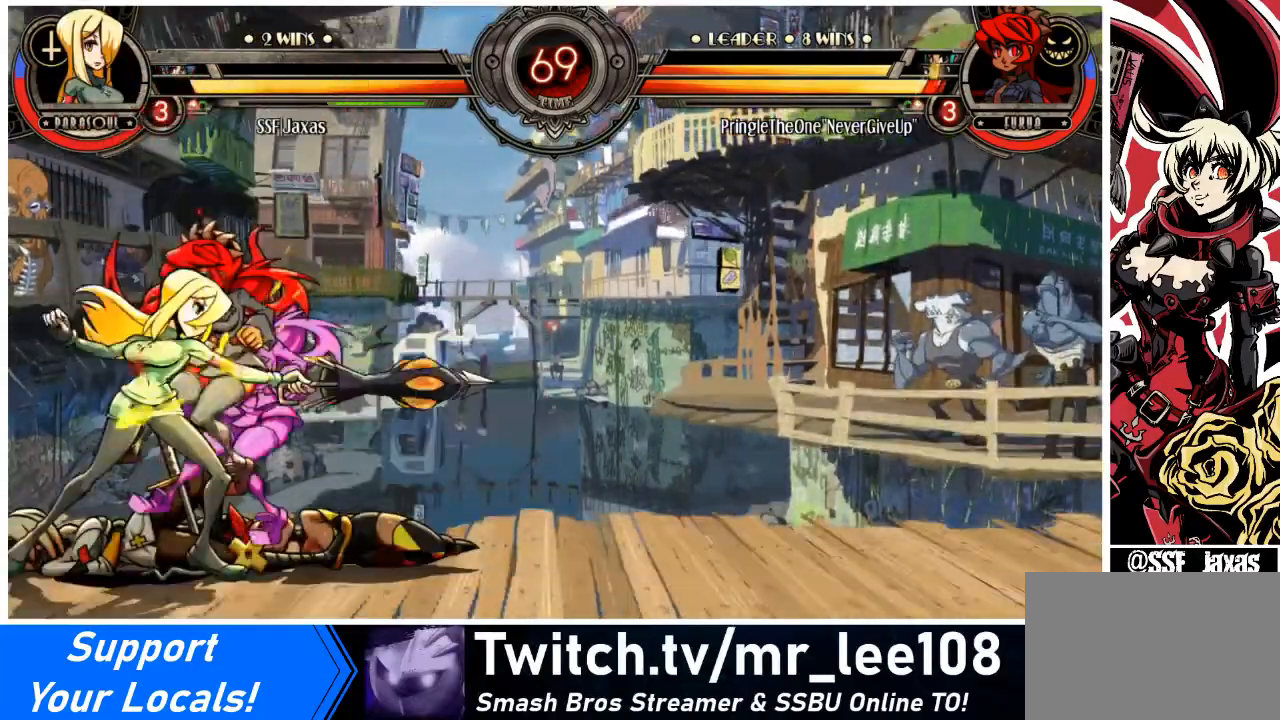
{"buttons": ["R1", "DPAD_LEFT"], "events": [[133, "SQUARE", "up"], [167, "TRIANGLE", "down"], [300, "TRIANGLE", "up"], [400, "R1", "down"]]}
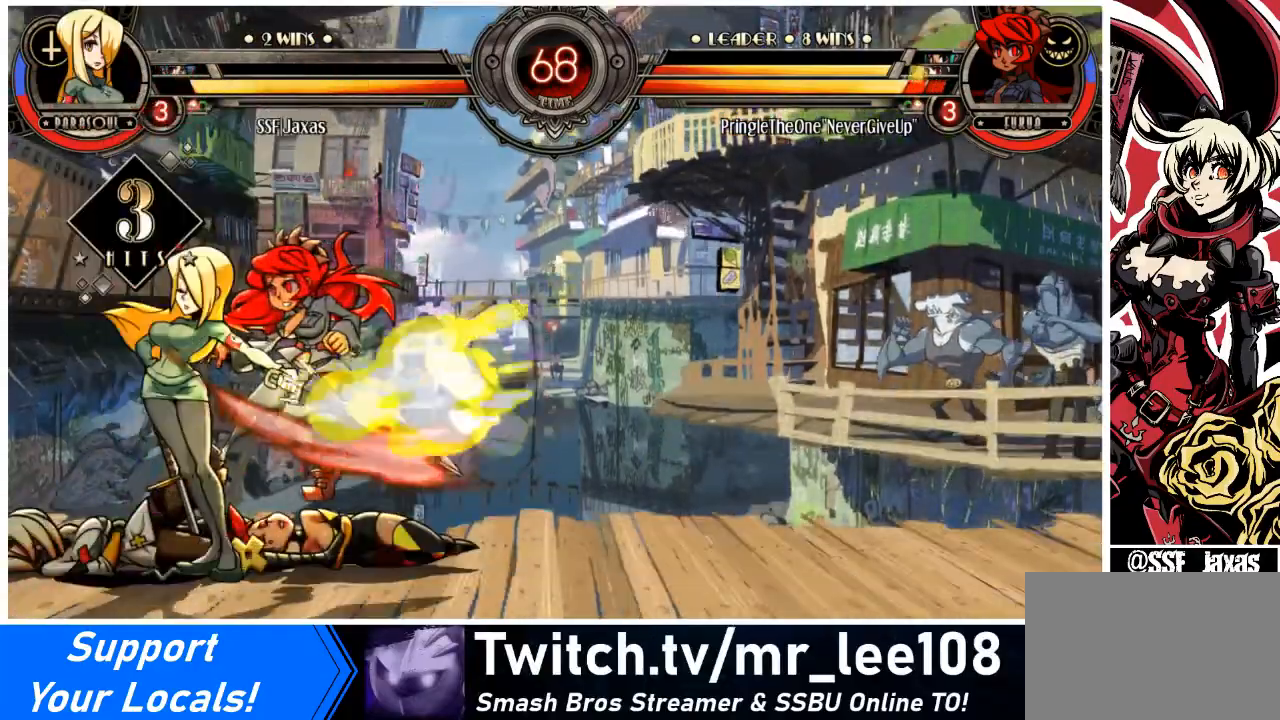
{"buttons": ["DPAD_LEFT"], "events": [[67, "R1", "up"], [200, "R1", "down"], [367, "R1", "up"]]}
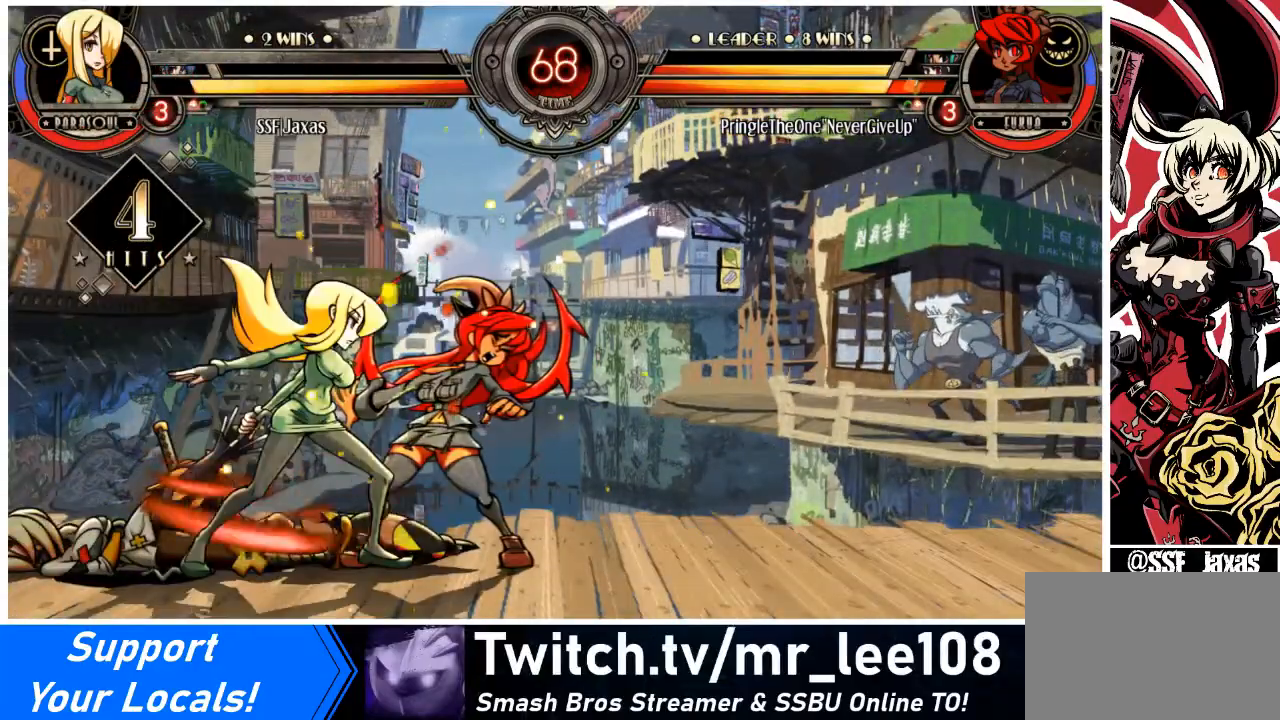
{"buttons": ["DPAD_LEFT"], "events": [[66, "R1", "down"], [167, "R1", "up"], [233, "DPAD_LEFT", "up"], [233, "DPAD_RIGHT", "down"], [267, "SQUARE", "down"], [434, "SQUARE", "up"], [467, "DPAD_LEFT", "down"], [500, "DPAD_RIGHT", "up"]]}
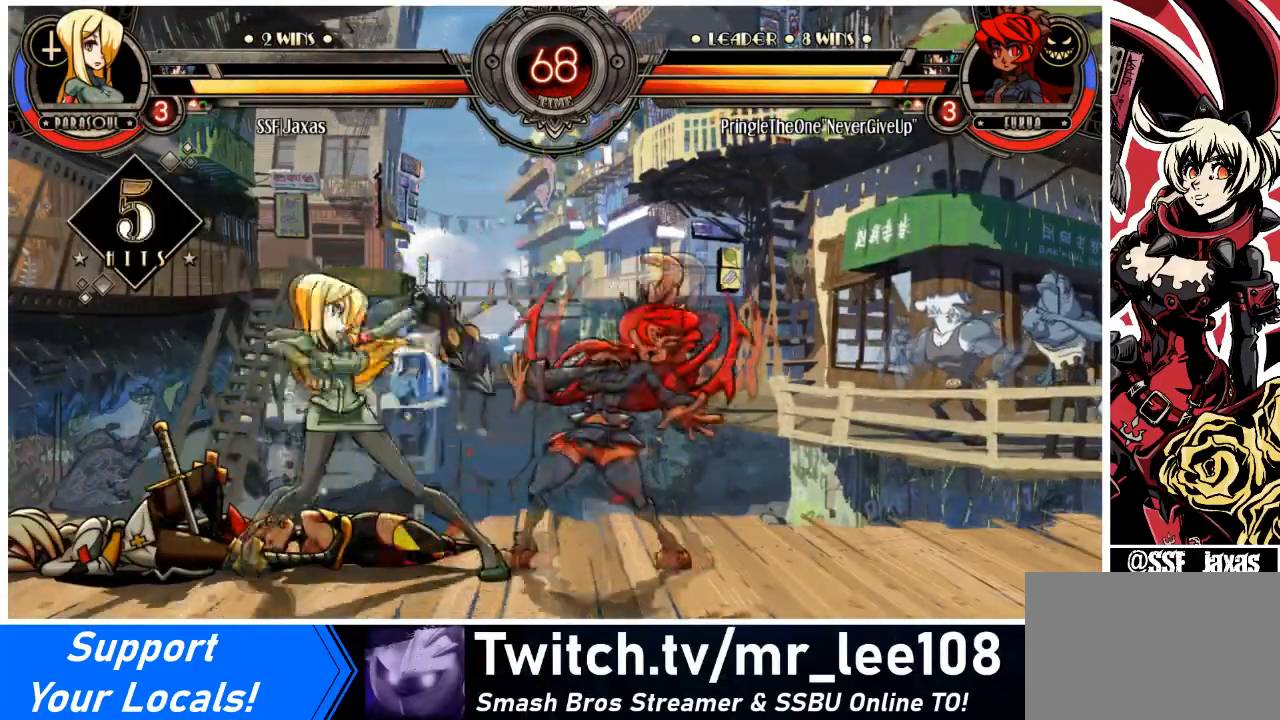
{"buttons": ["TRIANGLE", "DPAD_LEFT"], "events": [[467, "TRIANGLE", "down"]]}
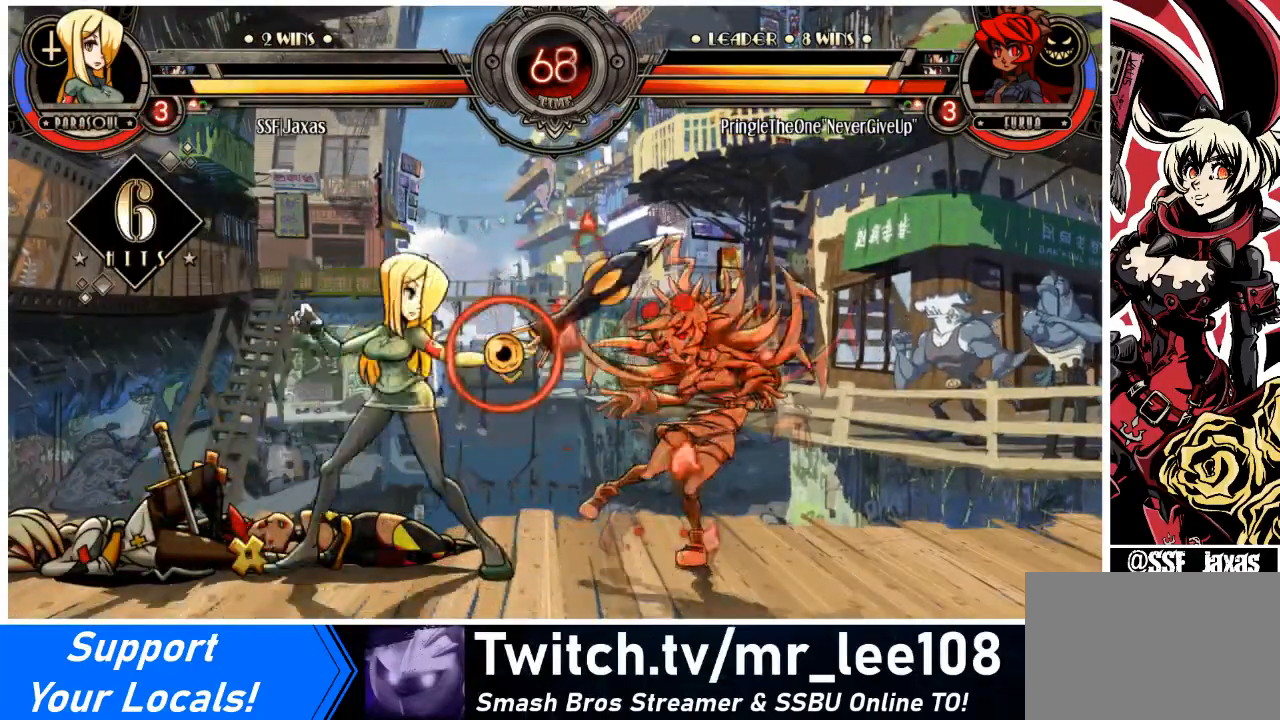
{"buttons": ["DPAD_LEFT"], "events": [[133, "TRIANGLE", "up"], [167, "R2", "down"], [367, "R2", "up"]]}
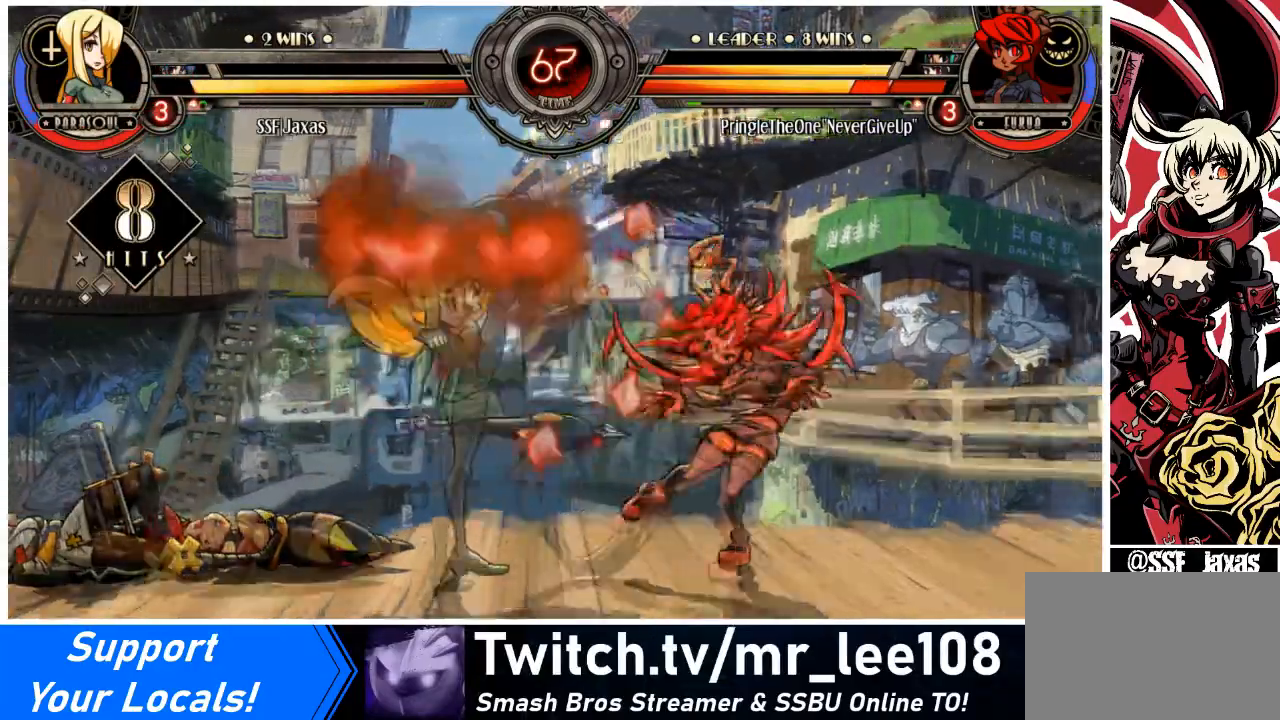
{"buttons": ["DPAD_RIGHT"], "events": [[67, "DPAD_LEFT", "up"], [67, "DPAD_RIGHT", "down"], [134, "CROSS", "down"], [301, "CROSS", "up"], [301, "DPAD_RIGHT", "up"], [467, "DPAD_RIGHT", "down"]]}
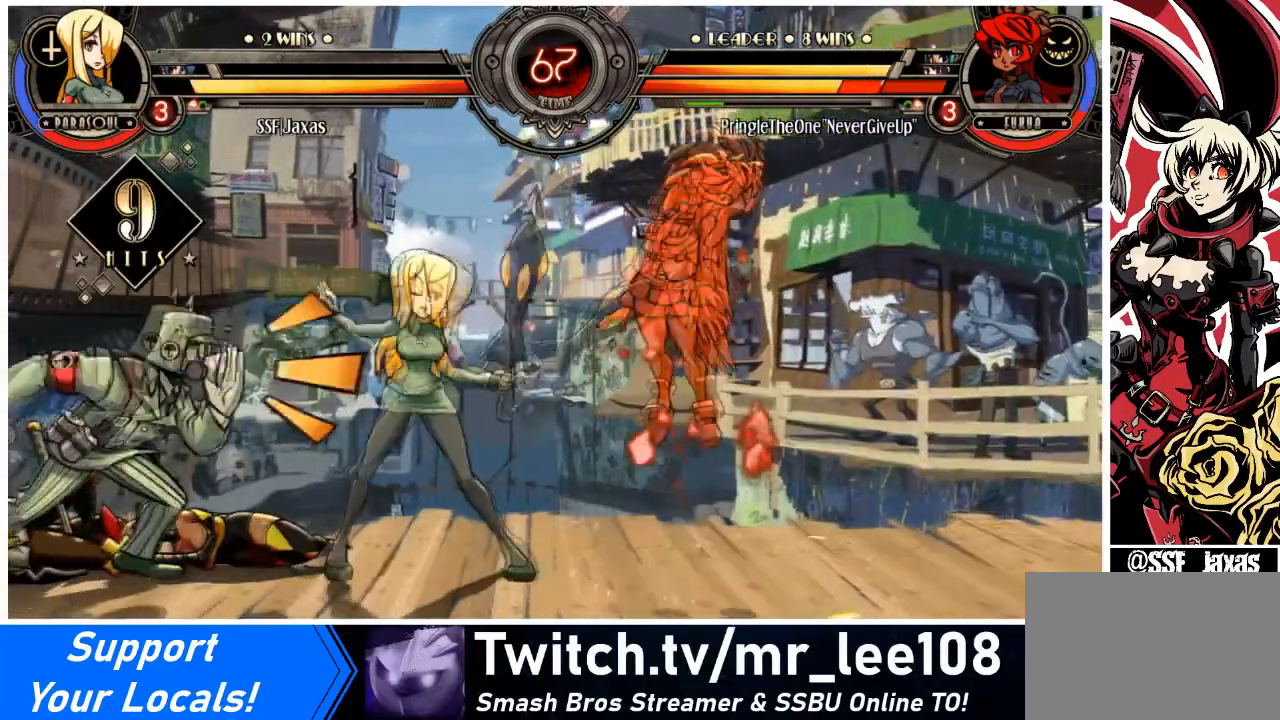
{"buttons": ["R1", "DPAD_DOWN"], "events": [[200, "CIRCLE", "down"], [267, "DPAD_RIGHT", "up"], [300, "DPAD_DOWN", "down"], [333, "CIRCLE", "up"], [400, "R1", "down"]]}
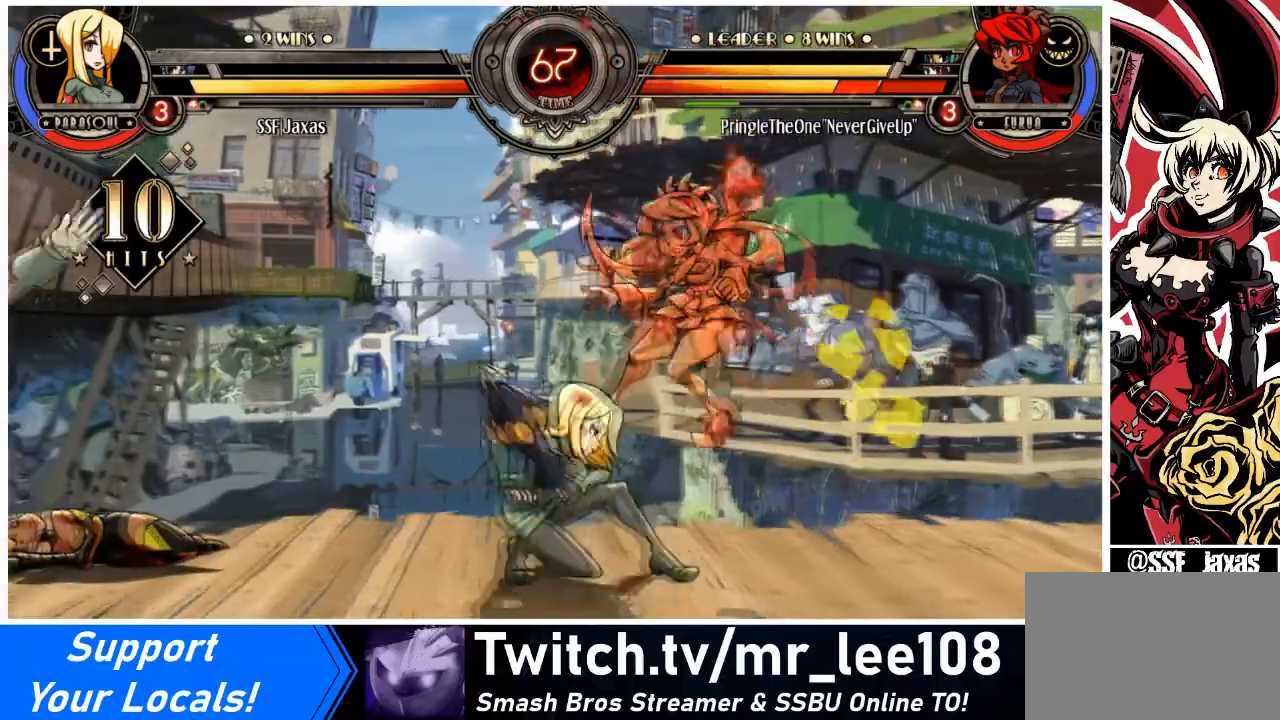
{"buttons": [], "events": [[100, "DPAD_RIGHT", "down"], [100, "R1", "up"], [200, "DPAD_DOWN", "up"], [267, "DPAD_UP", "down"], [434, "DPAD_UP", "up"], [467, "DPAD_RIGHT", "up"]]}
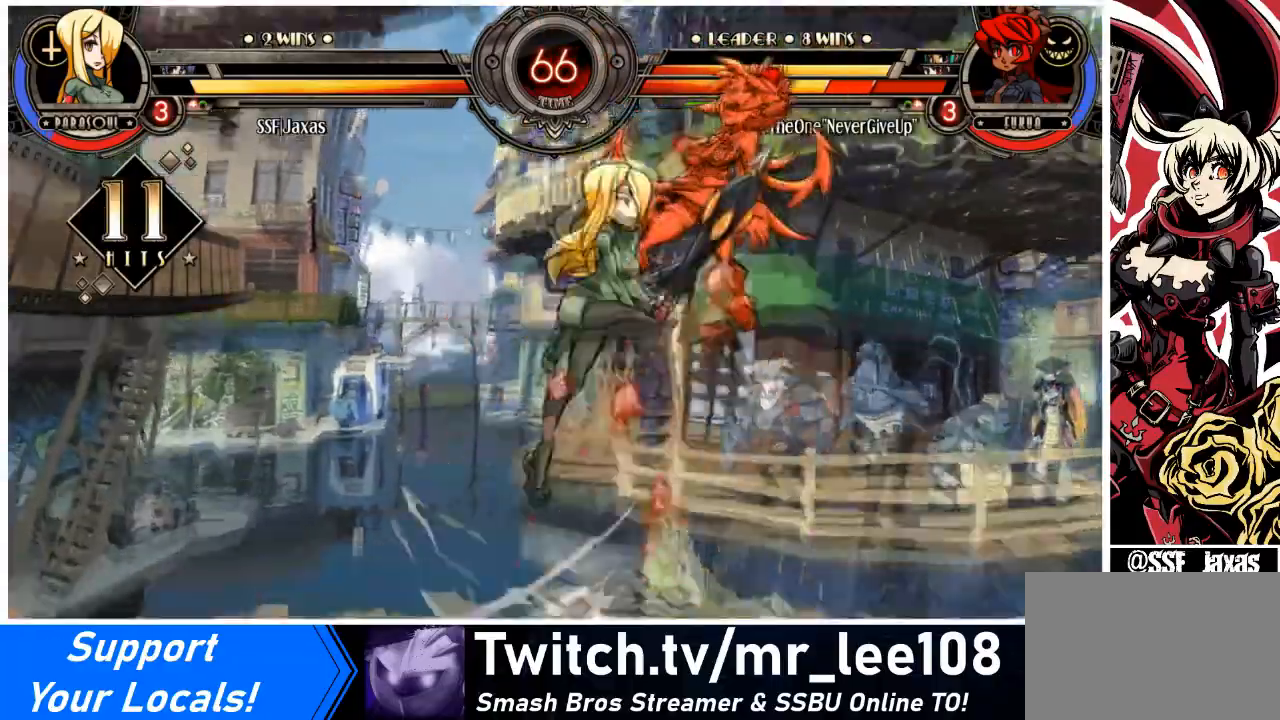
{"buttons": ["CROSS"], "events": [[33, "SQUARE", "down"], [200, "SQUARE", "up"], [400, "CROSS", "down"]]}
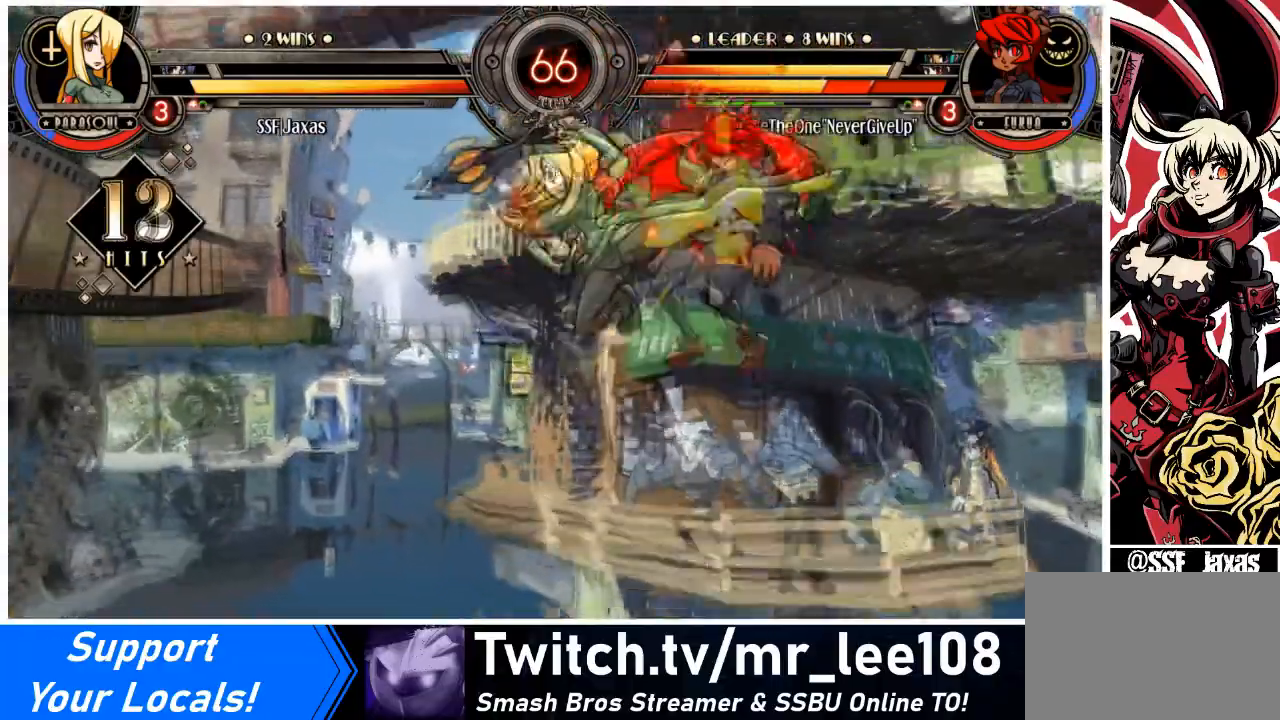
{"buttons": [], "events": [[34, "CROSS", "up"], [100, "TRIANGLE", "down"], [267, "TRIANGLE", "up"]]}
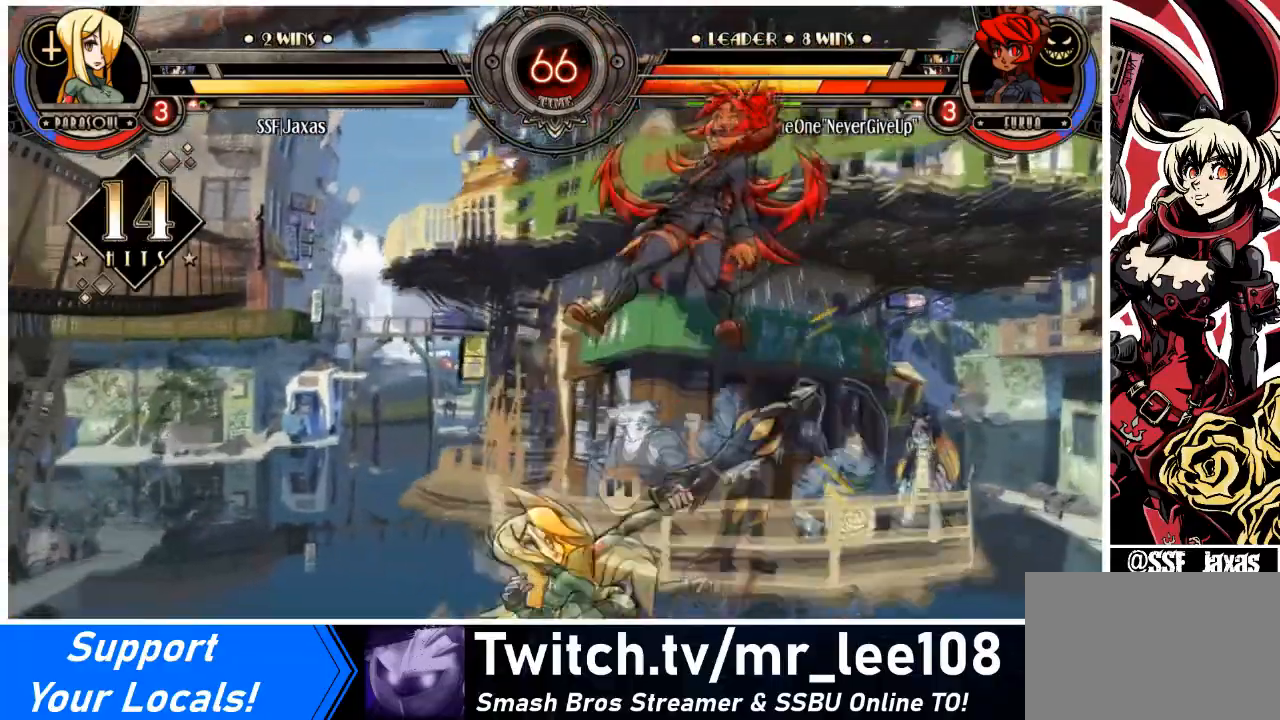
{"buttons": [], "events": [[33, "DPAD_RIGHT", "down"], [133, "DPAD_RIGHT", "up"], [167, "DPAD_RIGHT", "down"], [300, "DPAD_RIGHT", "up"]]}
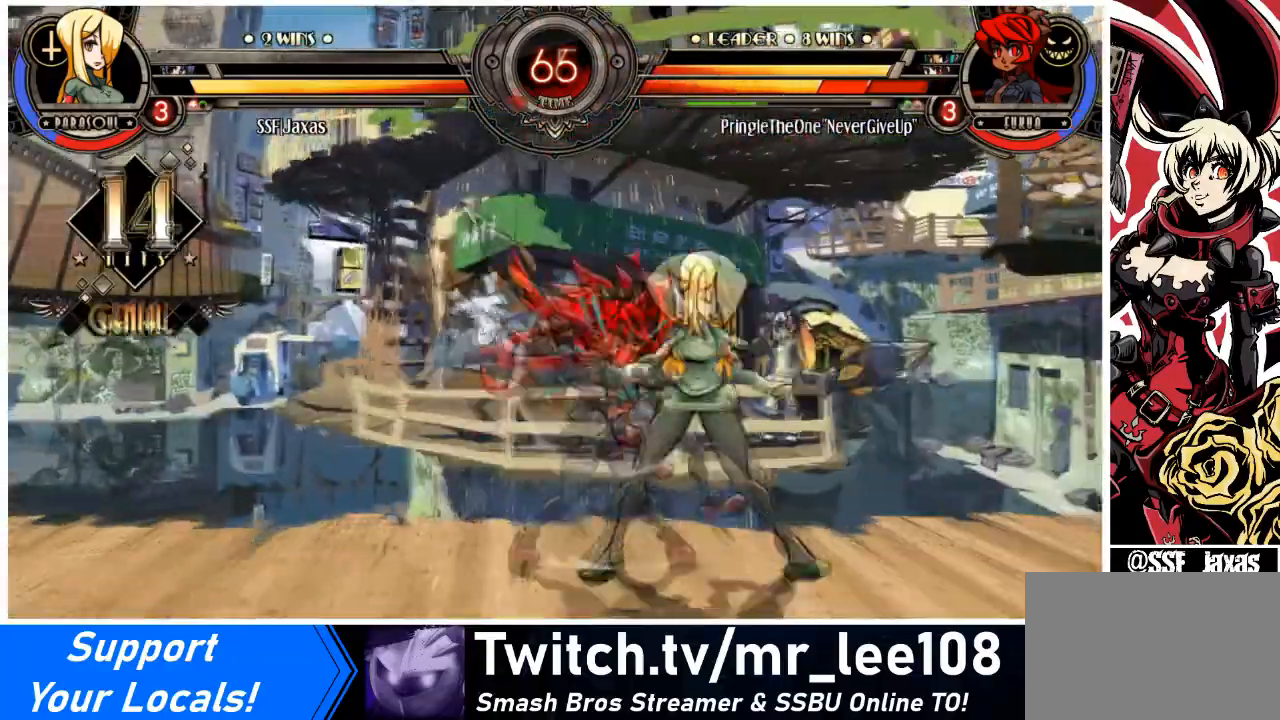
{"buttons": ["DPAD_RIGHT"], "events": [[34, "SQUARE", "down"], [167, "SQUARE", "up"], [200, "TRIANGLE", "down"], [334, "DPAD_RIGHT", "down"], [367, "TRIANGLE", "up"]]}
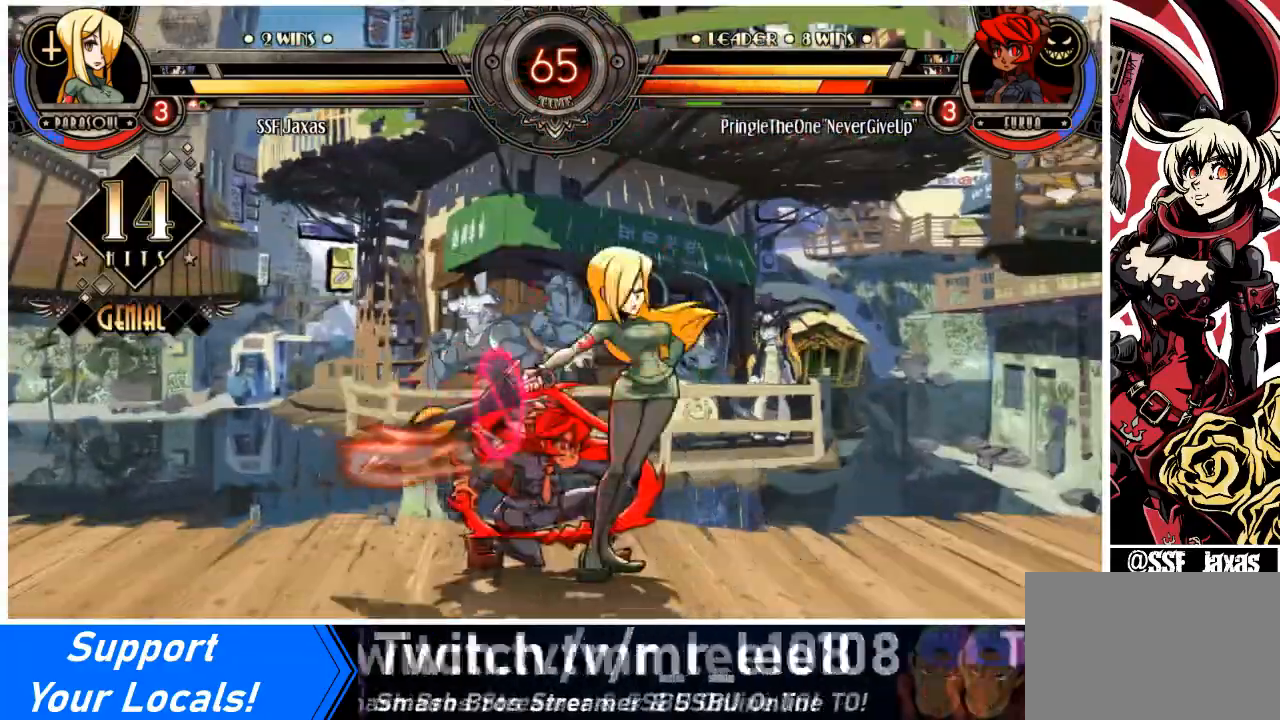
{"buttons": ["SQUARE", "DPAD_LEFT"], "events": [[133, "R1", "down"], [300, "R1", "up"], [433, "DPAD_LEFT", "down"], [433, "DPAD_RIGHT", "up"], [500, "SQUARE", "down"]]}
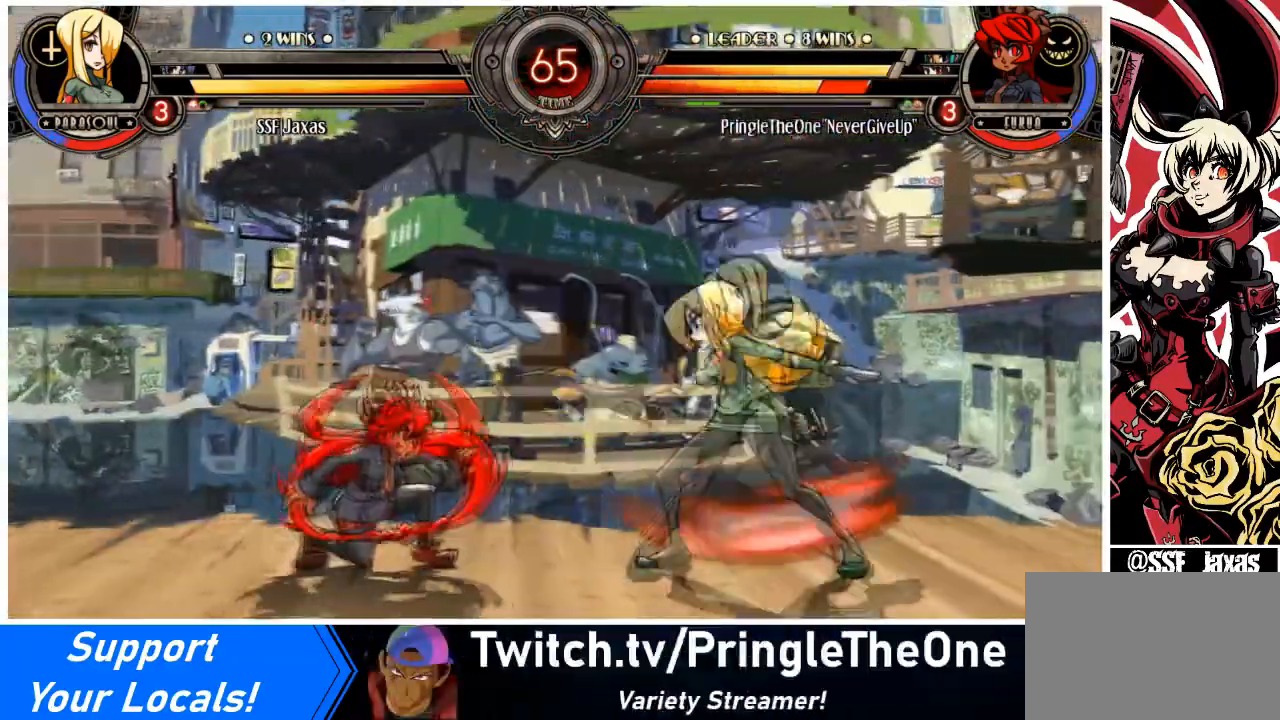
{"buttons": [], "events": [[167, "SQUARE", "up"], [234, "DPAD_LEFT", "up"]]}
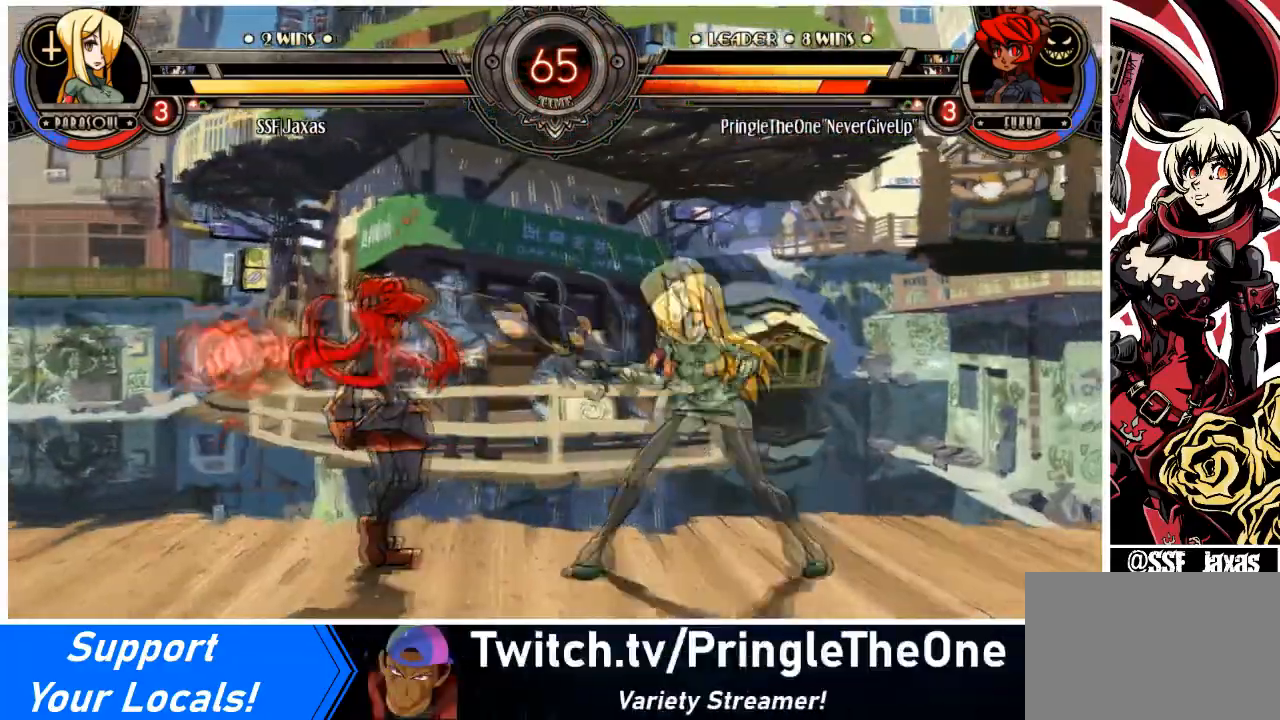
{"buttons": ["DPAD_DOWN", "DPAD_RIGHT"], "events": [[33, "DPAD_LEFT", "down"], [167, "DPAD_LEFT", "up"], [200, "DPAD_LEFT", "down"], [233, "DPAD_DOWN", "down"], [233, "DPAD_RIGHT", "down"], [267, "DPAD_LEFT", "up"]]}
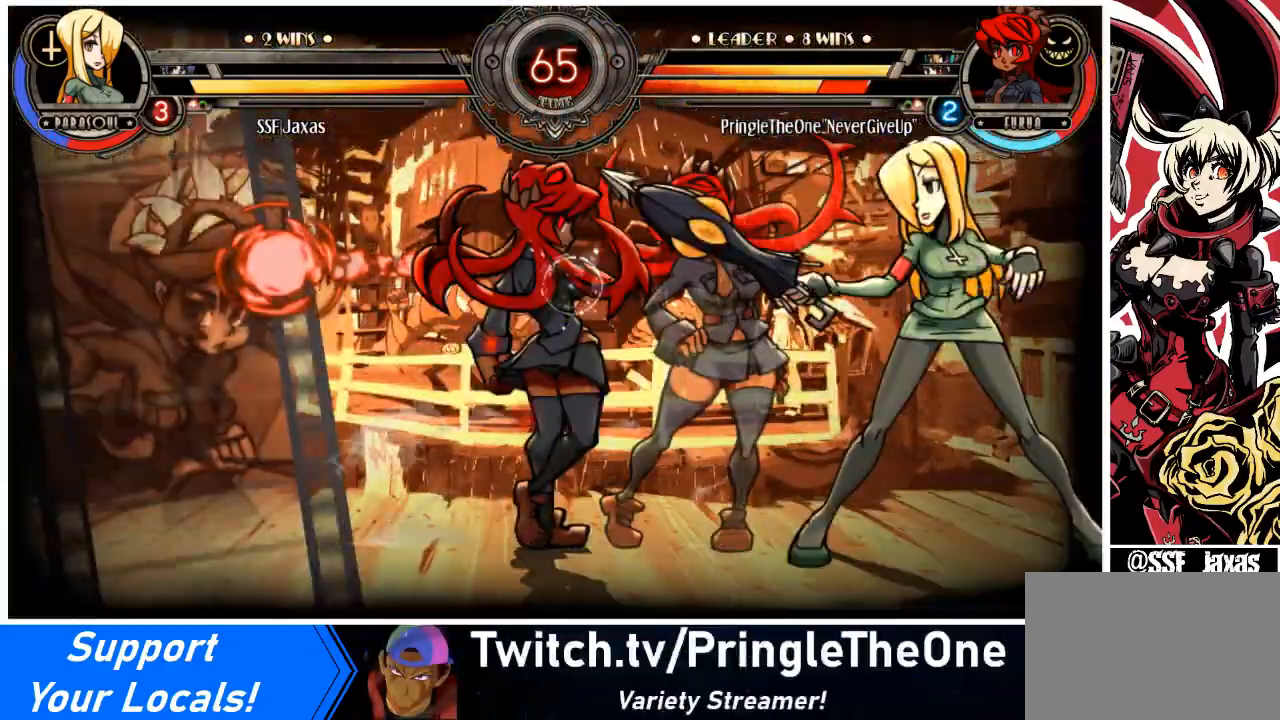
{"buttons": ["DPAD_DOWN", "DPAD_RIGHT"], "events": []}
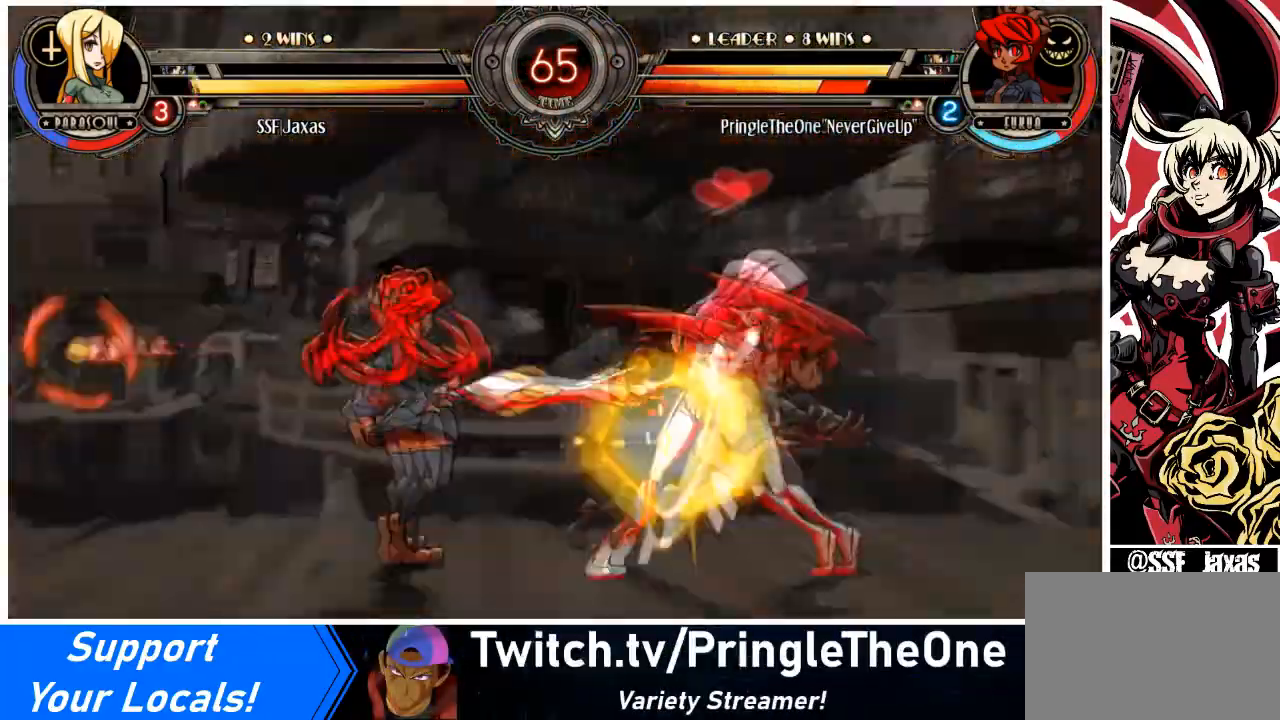
{"buttons": ["DPAD_DOWN", "DPAD_RIGHT"], "events": []}
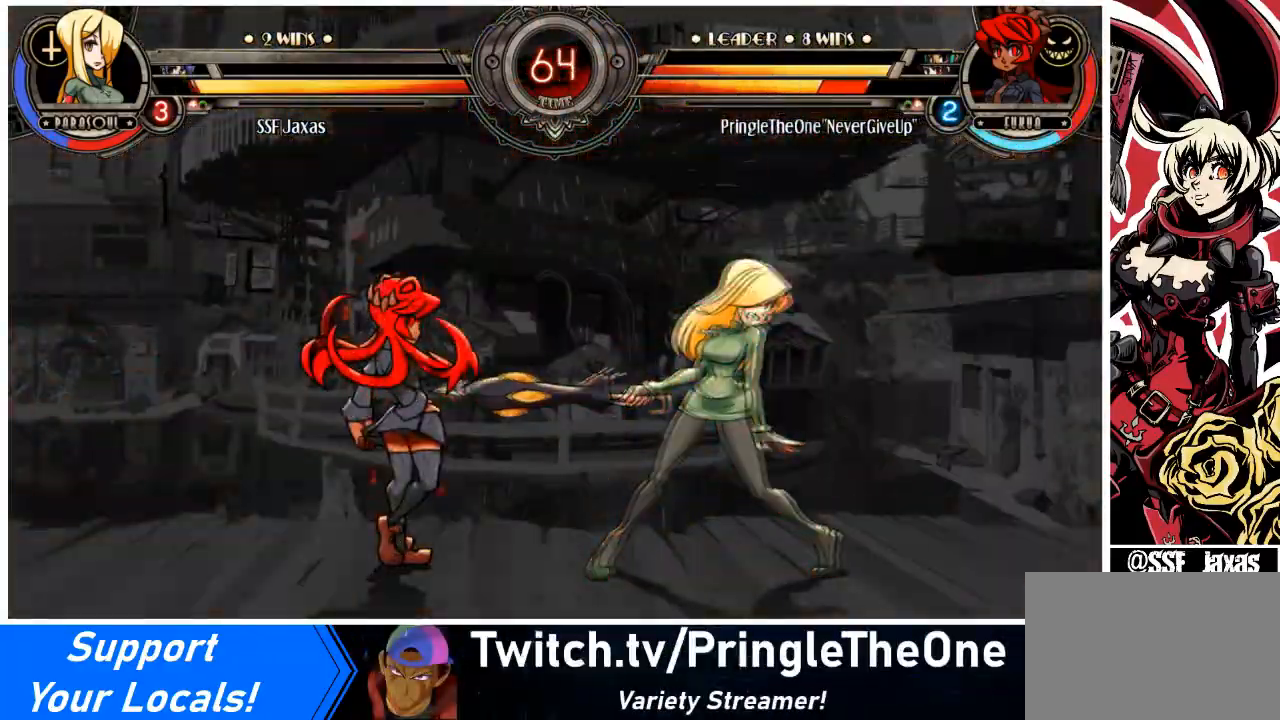
{"buttons": ["SQUARE", "DPAD_DOWN", "DPAD_RIGHT"], "events": [[34, "SQUARE", "down"], [234, "SQUARE", "up"], [434, "SQUARE", "down"]]}
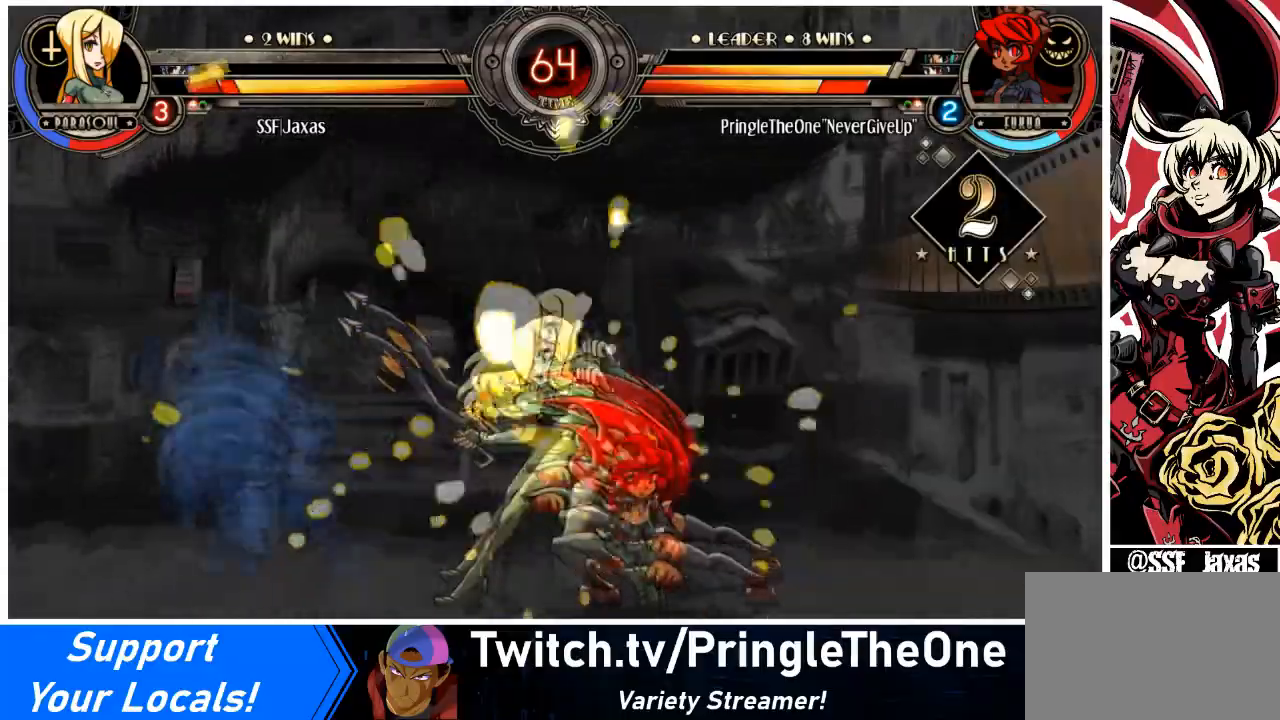
{"buttons": ["SQUARE", "DPAD_RIGHT"], "events": [[100, "DPAD_DOWN", "up"], [100, "SQUARE", "up"], [200, "SQUARE", "down"], [367, "SQUARE", "up"], [400, "SQUARE", "down"]]}
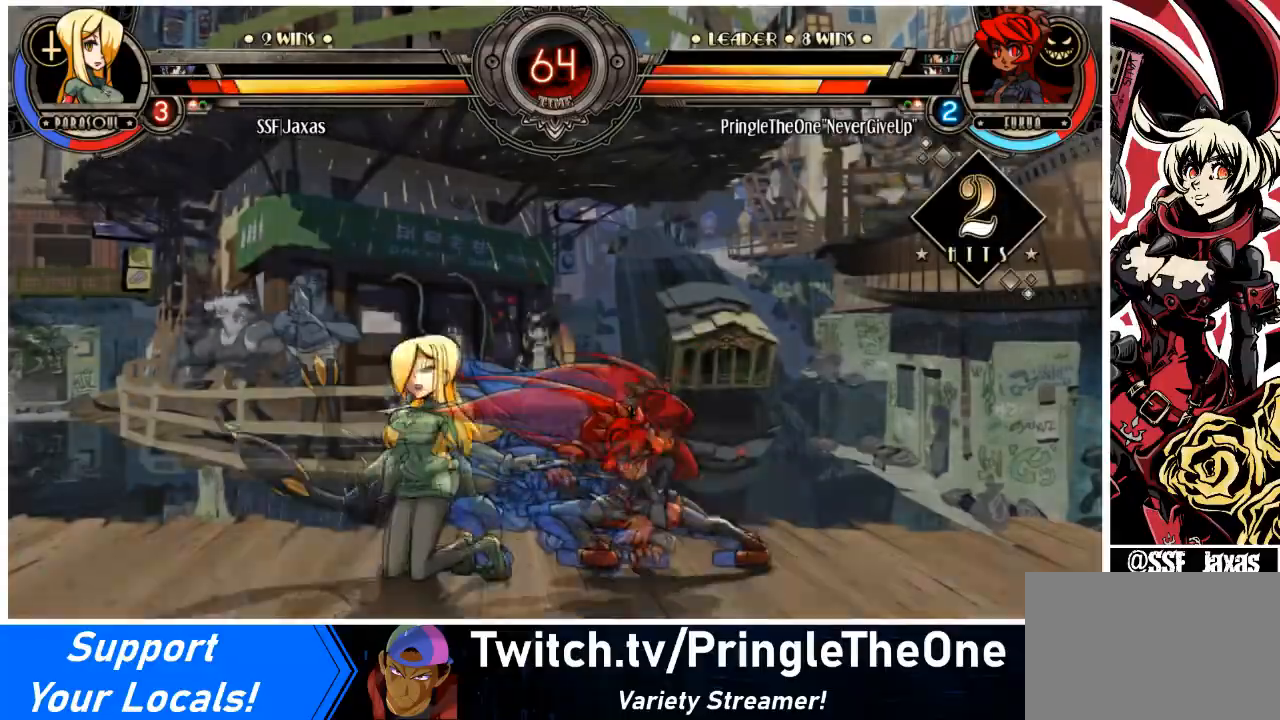
{"buttons": ["SQUARE", "DPAD_DOWN", "DPAD_LEFT"], "events": [[34, "DPAD_LEFT", "down"], [67, "DPAD_RIGHT", "up"], [67, "SQUARE", "up"], [167, "SQUARE", "down"], [200, "DPAD_DOWN", "down"], [334, "SQUARE", "up"], [401, "SQUARE", "down"]]}
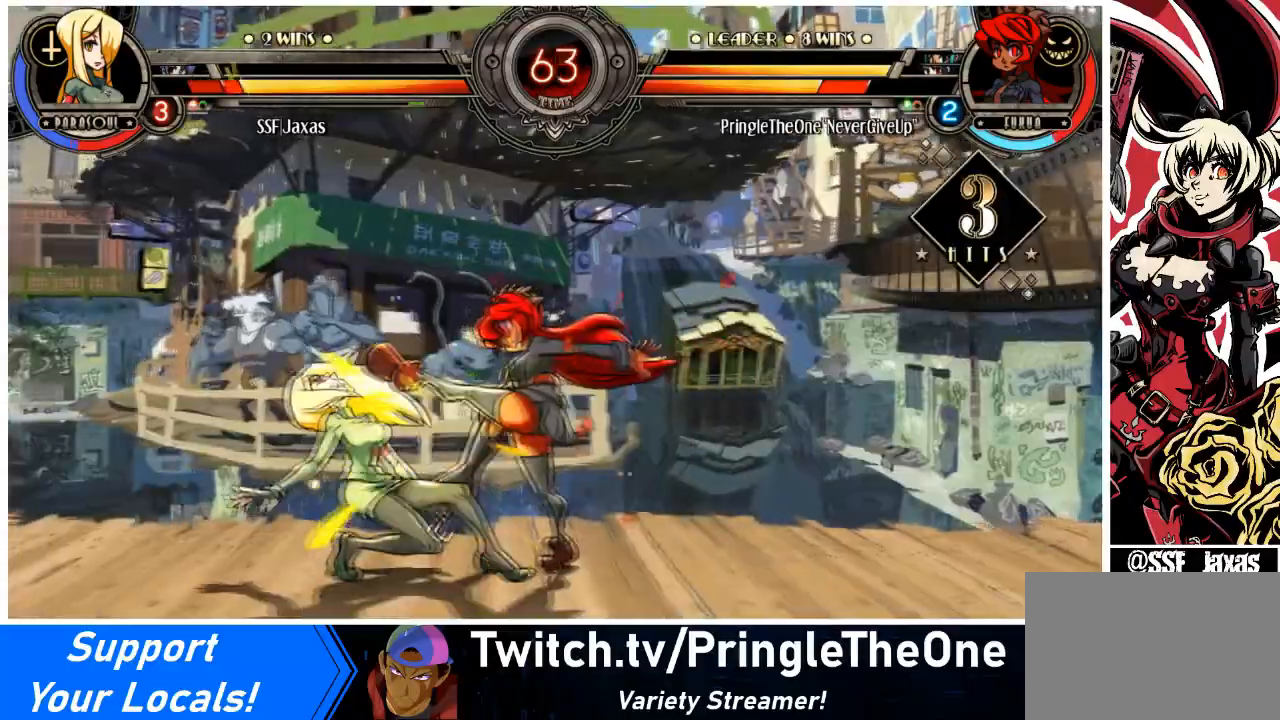
{"buttons": ["DPAD_LEFT"], "events": [[66, "SQUARE", "up"], [200, "DPAD_DOWN", "up"], [233, "SQUARE", "down"], [400, "SQUARE", "up"]]}